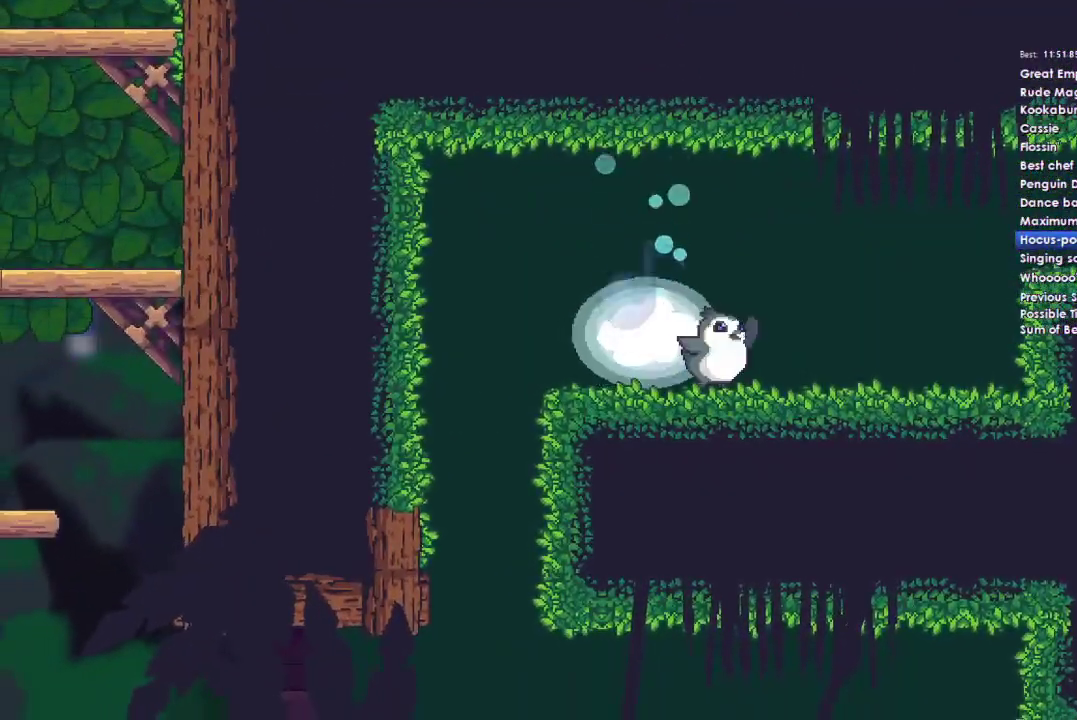
Gameplay with a controller (Xbox layout); each line is a JSON object with the inputs held at the frame after it. "events" lists button and stick changes between this image and that frame as [ms after this image, input, new state], when the widget could be followed in between. Not read: L1 left_stick.
{"buttons": ["A", "DPAD_DOWN"], "right_stick": "center"}
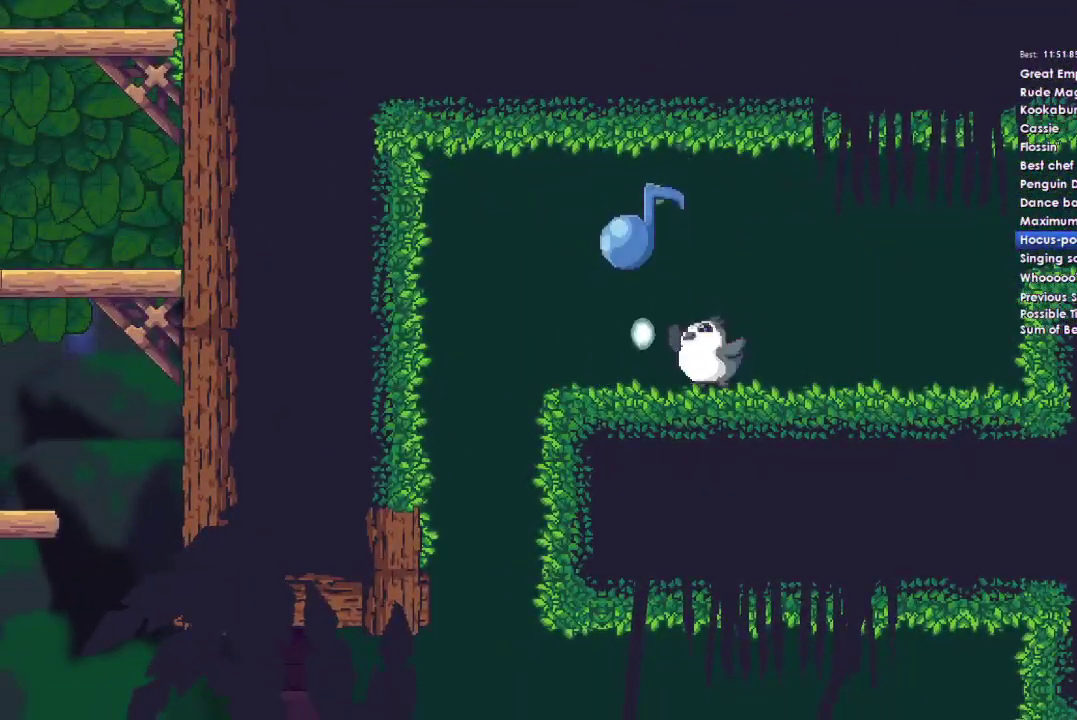
{"buttons": [], "right_stick": "center", "events": [[67, "DPAD_DOWN", "up"], [100, "A", "up"], [200, "A", "down"], [200, "DPAD_DOWN", "down"], [267, "DPAD_DOWN", "up"], [300, "A", "up"], [367, "A", "down"], [367, "DPAD_DOWN", "down"], [467, "A", "up"], [467, "DPAD_DOWN", "up"]]}
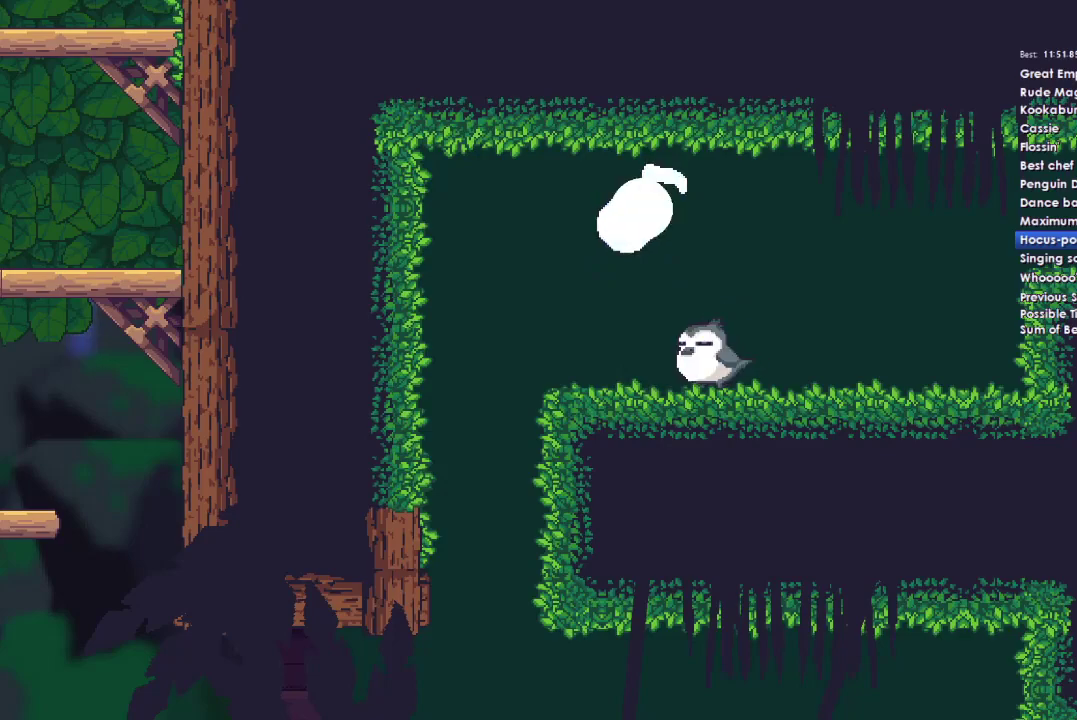
{"buttons": ["A", "DPAD_DOWN"], "right_stick": "center", "events": [[67, "A", "down"], [67, "DPAD_DOWN", "down"], [167, "A", "up"], [167, "DPAD_DOWN", "up"], [233, "A", "down"], [267, "DPAD_DOWN", "down"], [367, "A", "up"], [367, "DPAD_DOWN", "up"], [433, "A", "down"], [467, "DPAD_DOWN", "down"]]}
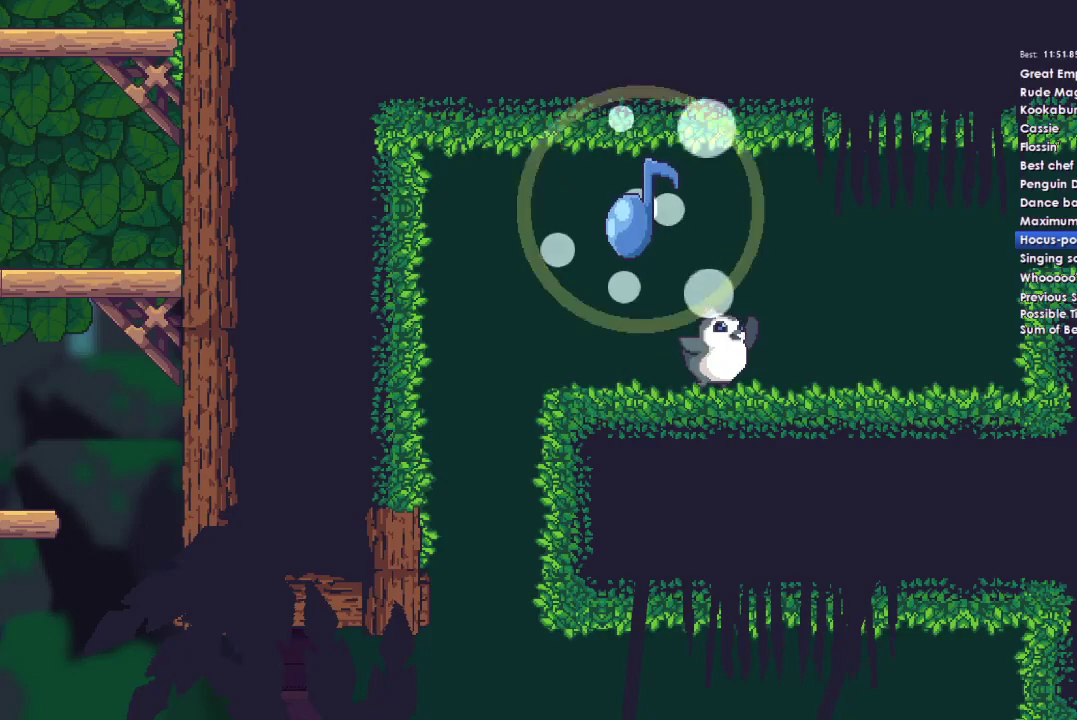
{"buttons": [], "right_stick": "center", "events": [[67, "A", "up"], [67, "DPAD_DOWN", "up"], [133, "A", "down"], [167, "DPAD_DOWN", "down"], [233, "DPAD_DOWN", "up"], [267, "A", "up"], [333, "A", "down"], [333, "DPAD_DOWN", "down"], [433, "DPAD_DOWN", "up"], [467, "A", "up"]]}
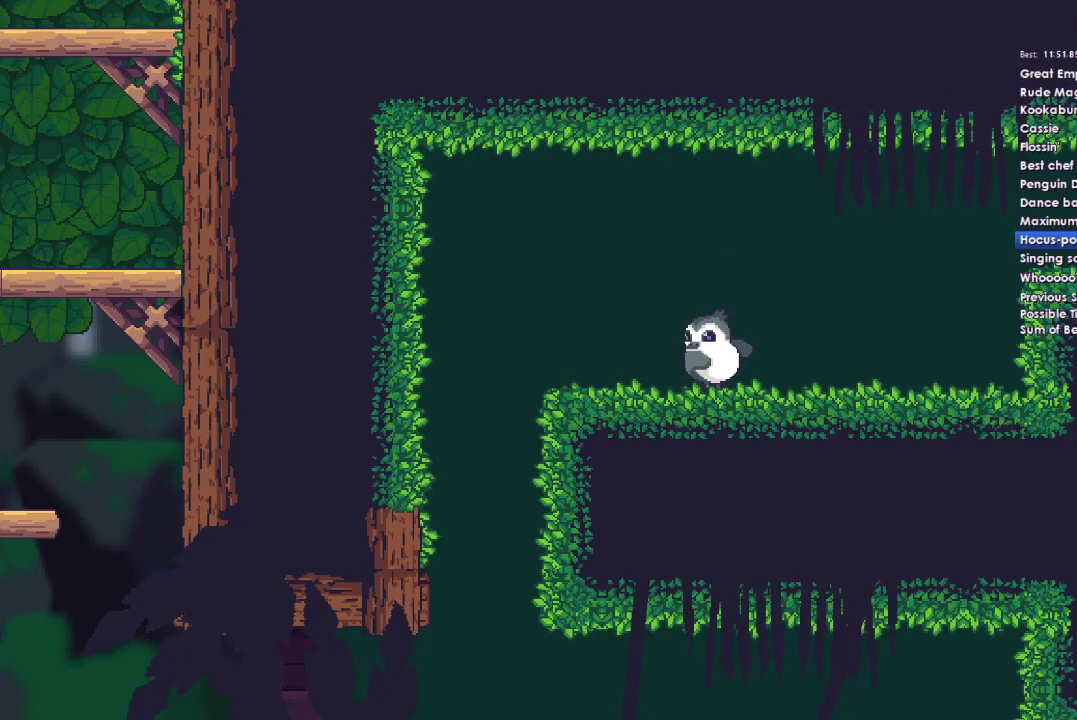
{"buttons": ["A"], "right_stick": "center", "events": [[33, "A", "down"], [33, "DPAD_DOWN", "down"], [133, "A", "up"], [167, "DPAD_DOWN", "up"], [233, "A", "down"], [267, "DPAD_DOWN", "down"], [333, "A", "up"], [333, "DPAD_DOWN", "up"], [433, "A", "down"], [433, "DPAD_DOWN", "down"], [500, "DPAD_DOWN", "up"]]}
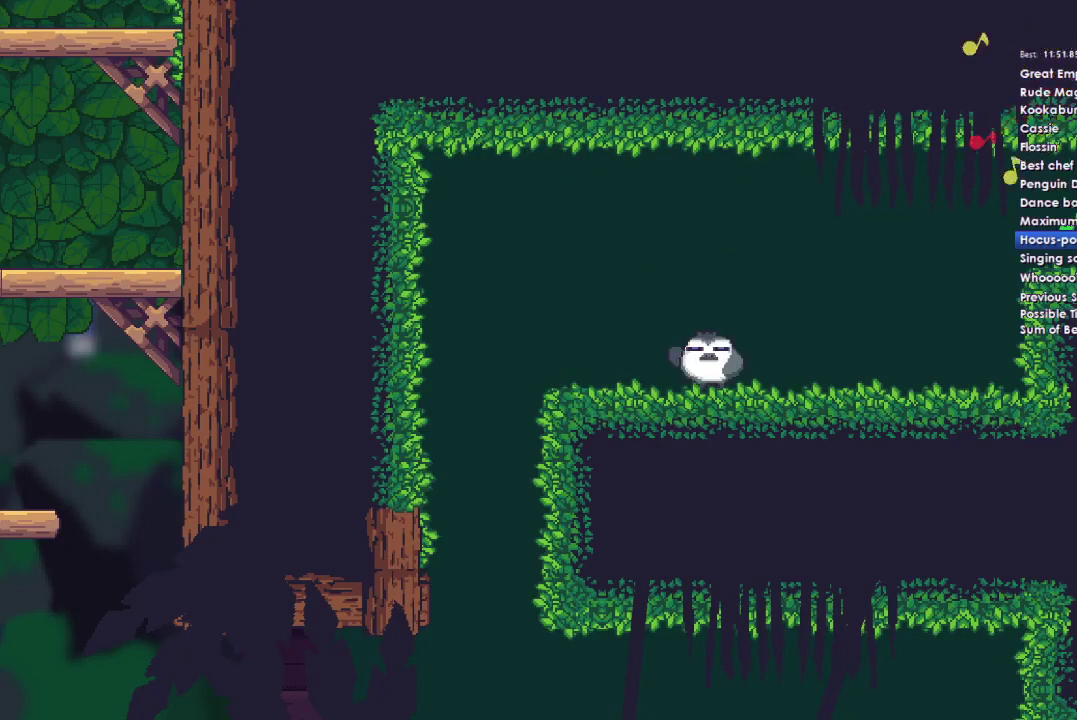
{"buttons": ["A"], "right_stick": "center", "events": [[33, "A", "up"], [133, "A", "down"], [133, "DPAD_DOWN", "down"], [233, "A", "up"], [233, "DPAD_DOWN", "up"], [300, "A", "down"], [333, "DPAD_DOWN", "down"], [400, "DPAD_DOWN", "up"], [433, "A", "up"], [500, "A", "down"]]}
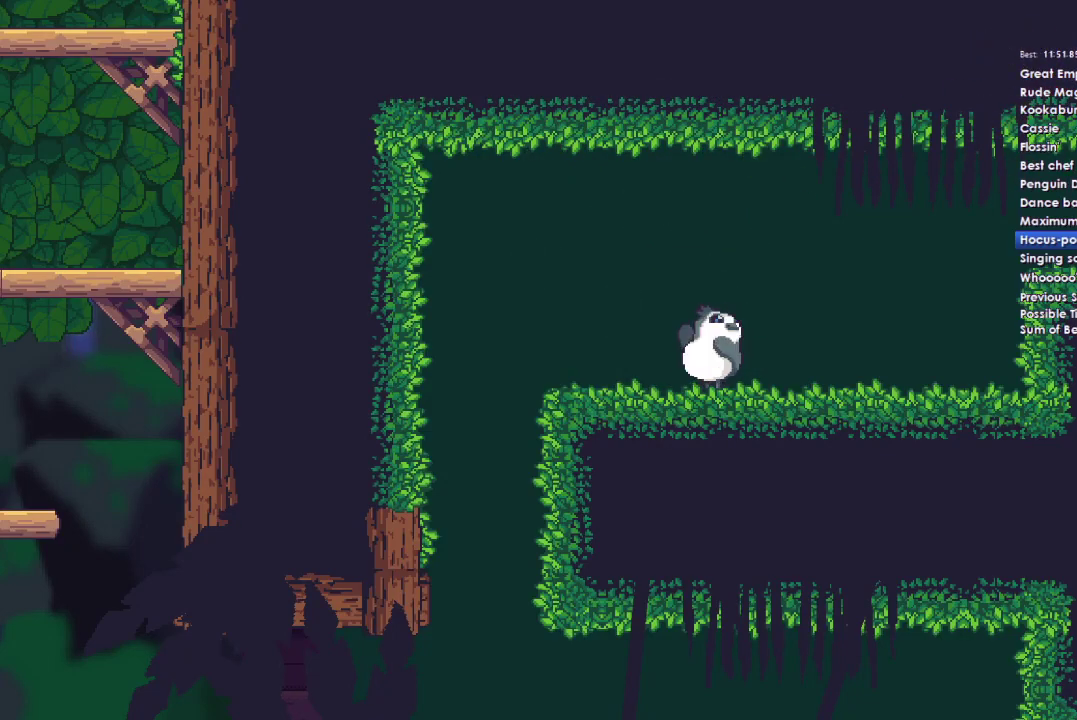
{"buttons": ["A"], "right_stick": "center", "events": [[33, "DPAD_DOWN", "down"], [100, "A", "up"], [100, "DPAD_DOWN", "up"], [200, "A", "down"], [267, "DPAD_DOWN", "down"], [333, "A", "up"], [400, "A", "down"], [400, "DPAD_DOWN", "up"]]}
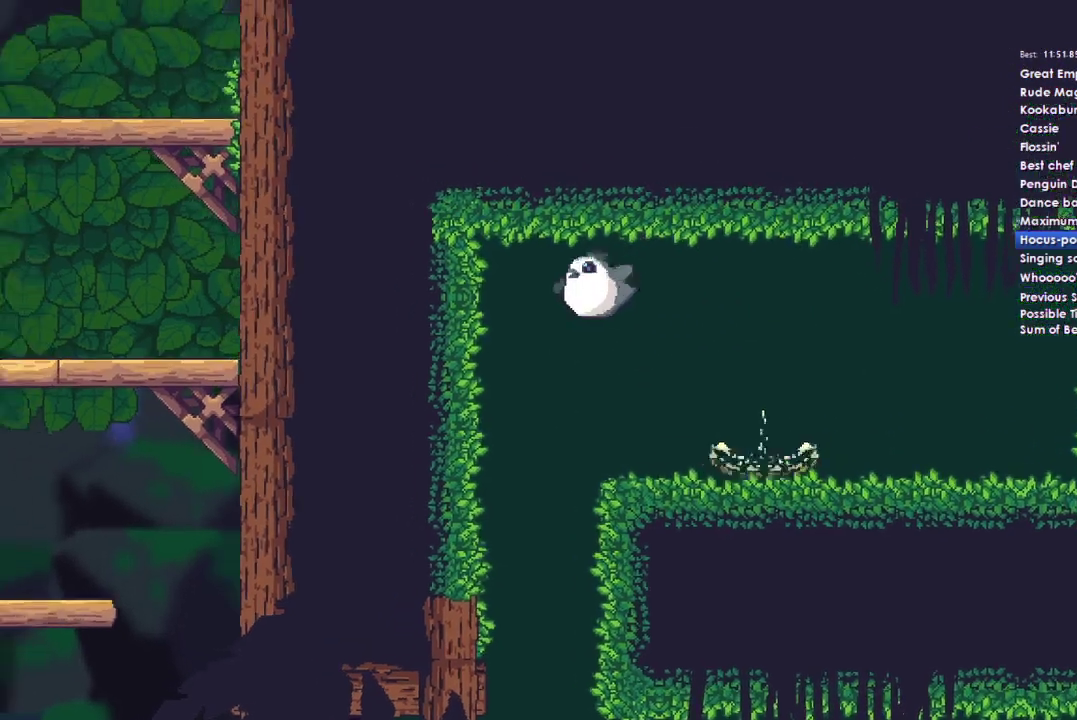
{"buttons": [], "right_stick": "center", "events": [[33, "A", "up"]]}
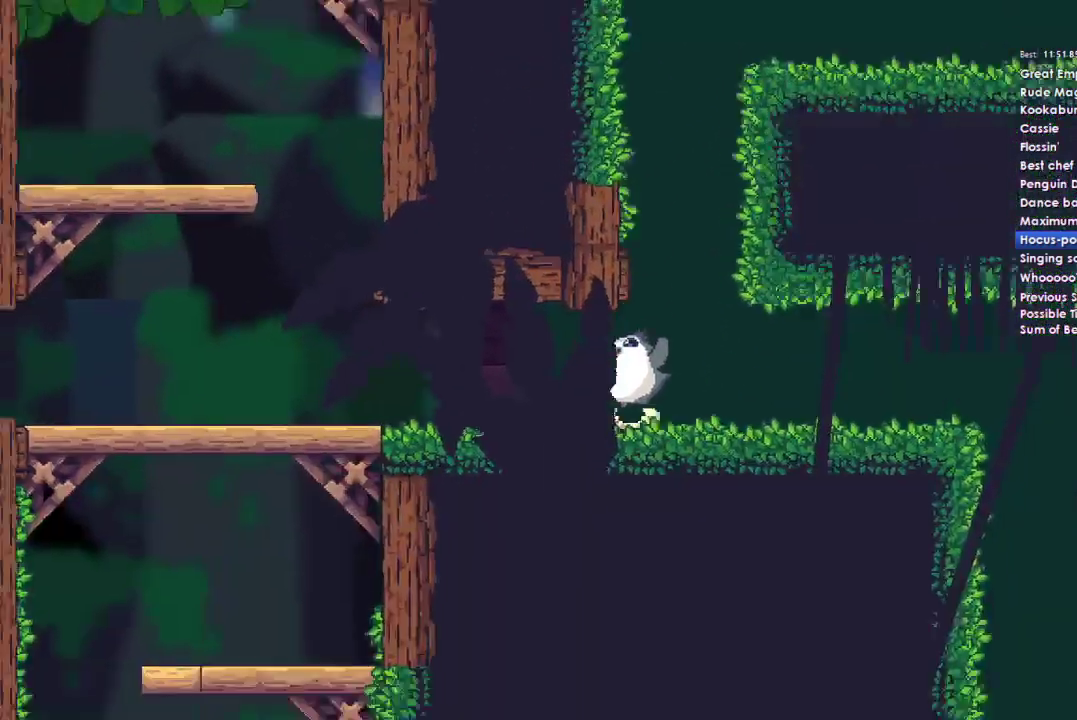
{"buttons": [], "right_stick": "center", "events": []}
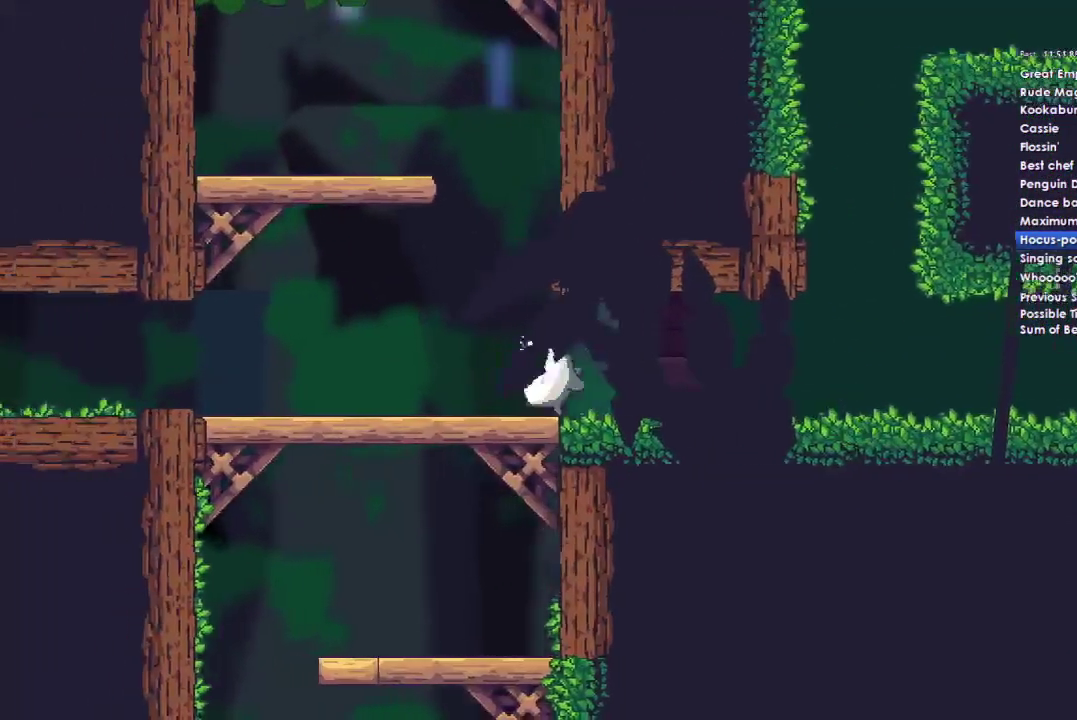
{"buttons": [], "right_stick": "center", "events": [[167, "A", "down"], [467, "A", "up"]]}
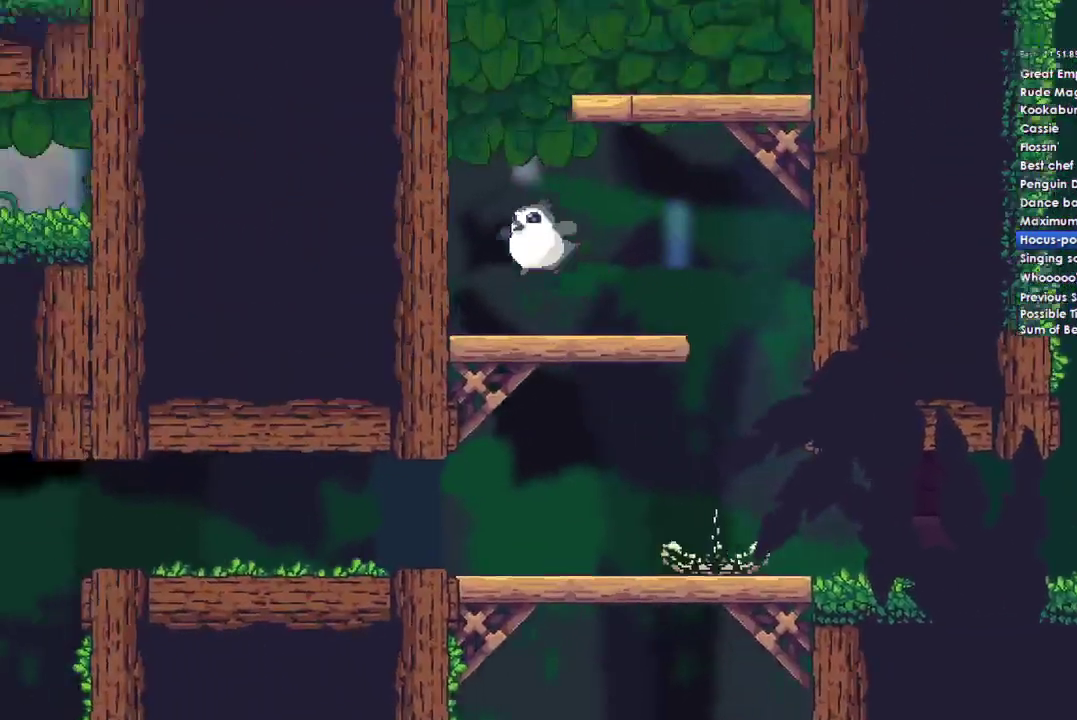
{"buttons": ["A"], "right_stick": "center", "events": [[300, "A", "down"]]}
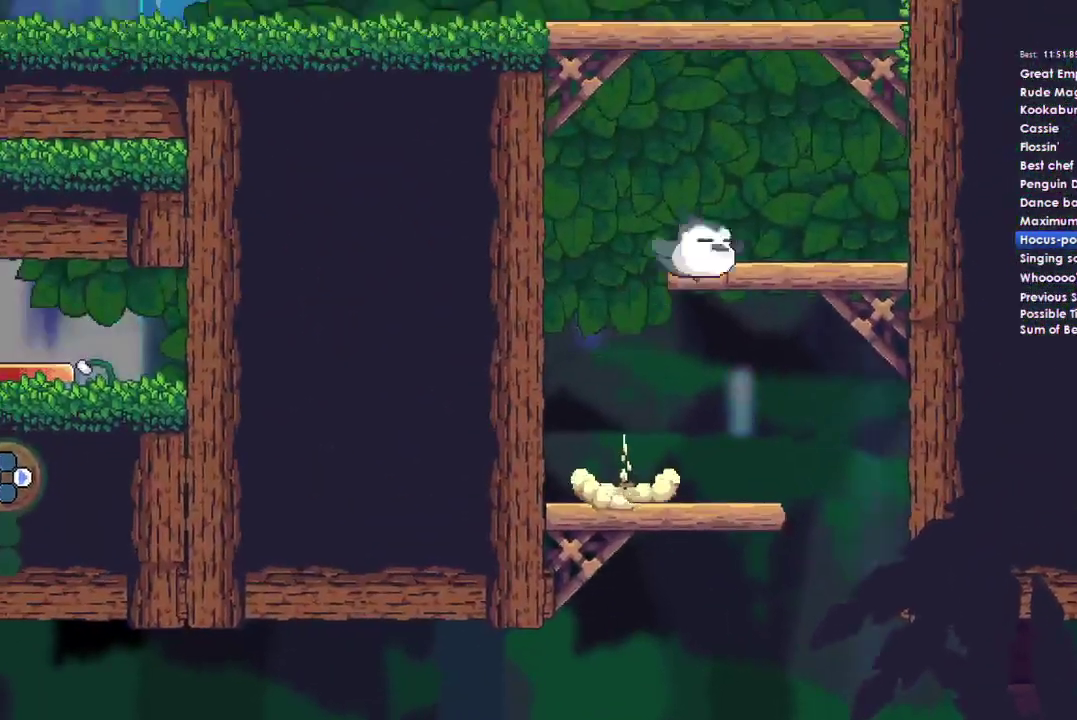
{"buttons": ["A"], "right_stick": "center", "events": [[267, "A", "up"], [467, "A", "down"]]}
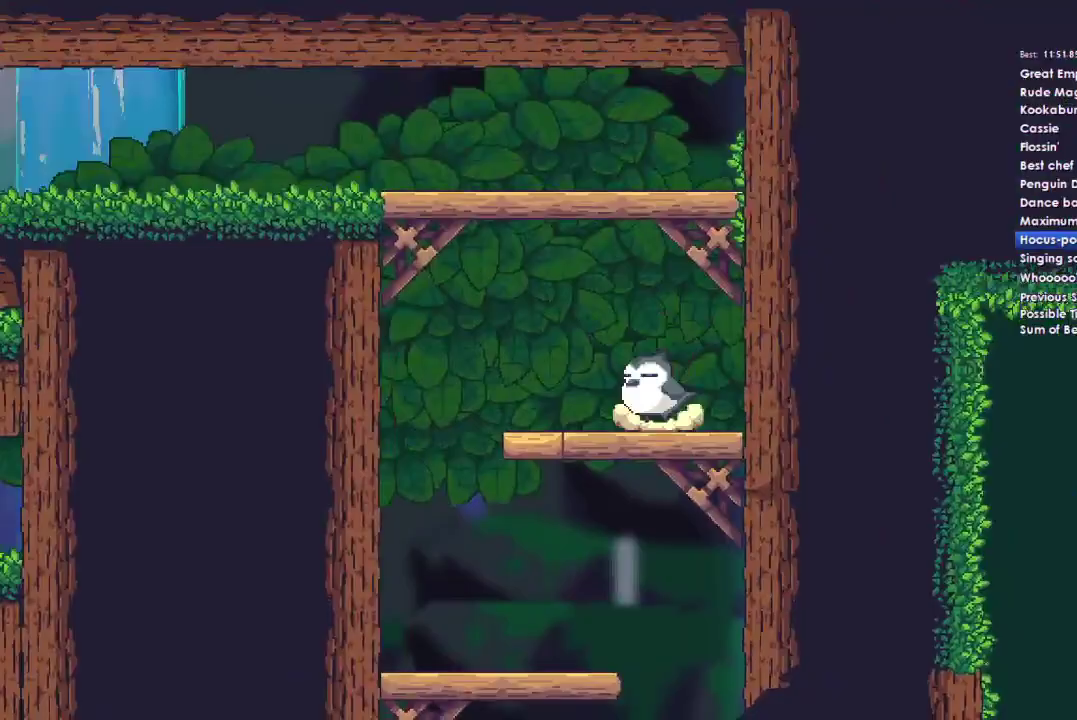
{"buttons": [], "right_stick": "center", "events": [[367, "A", "up"]]}
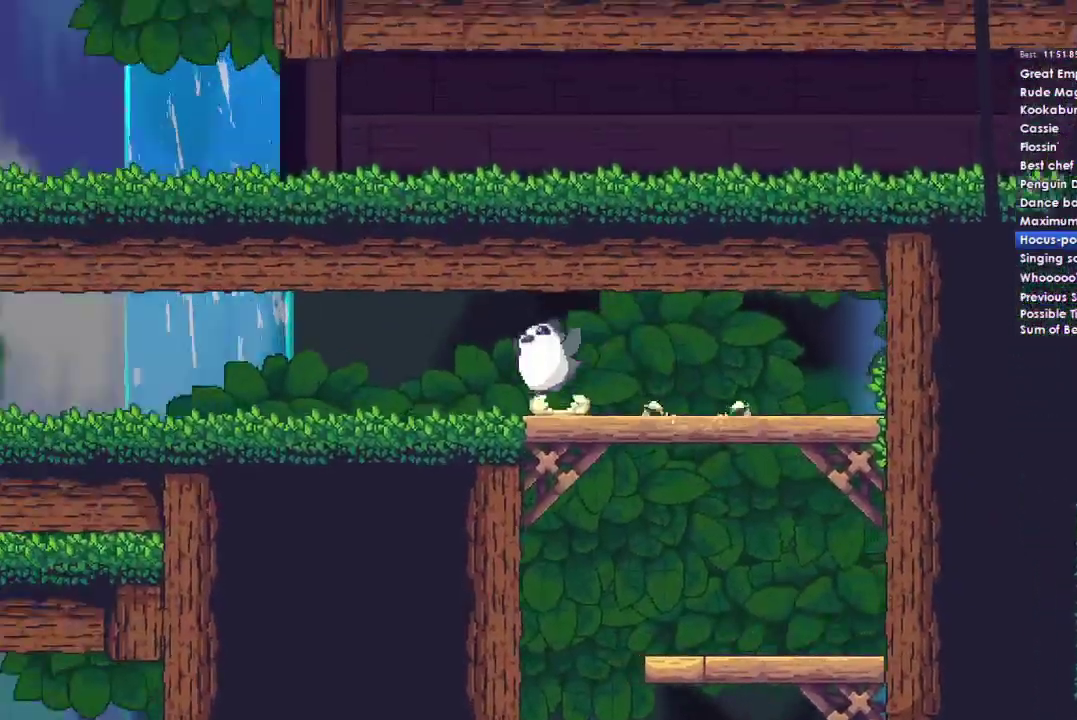
{"buttons": [], "right_stick": "center", "events": []}
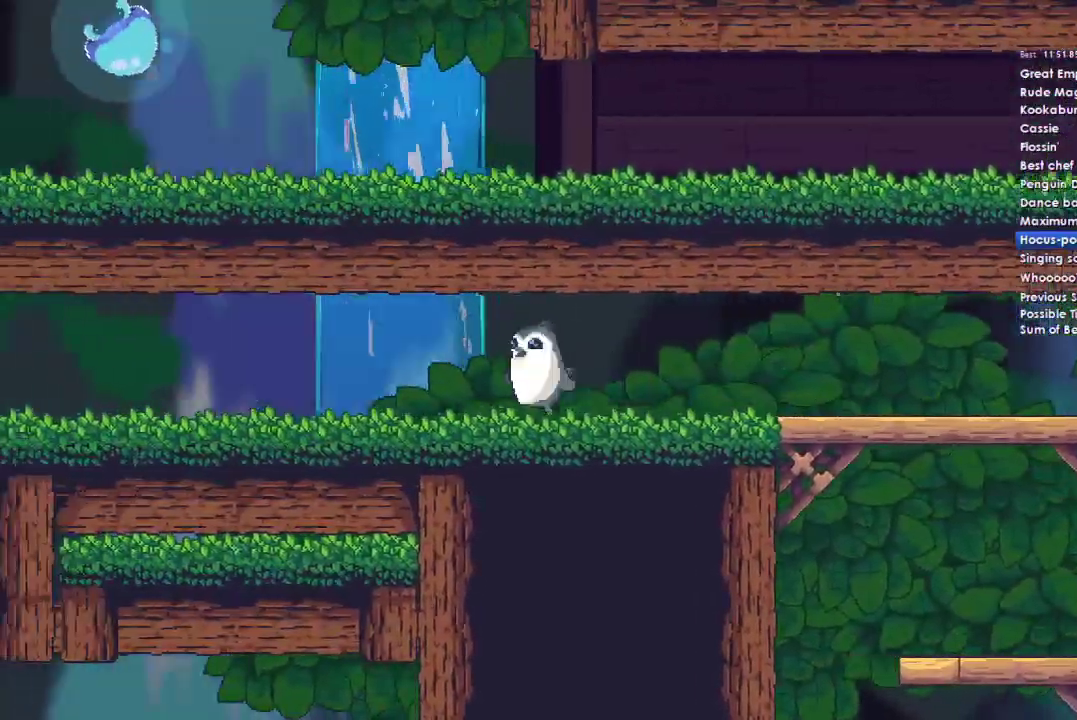
{"buttons": [], "right_stick": "center", "events": []}
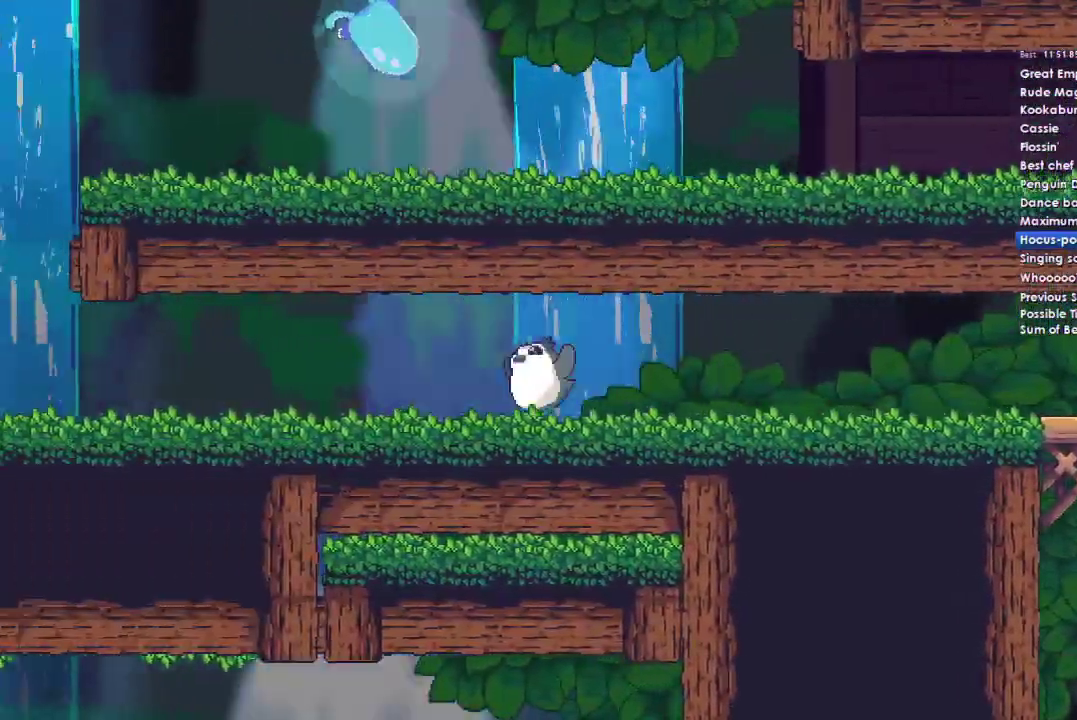
{"buttons": [], "right_stick": "center", "events": []}
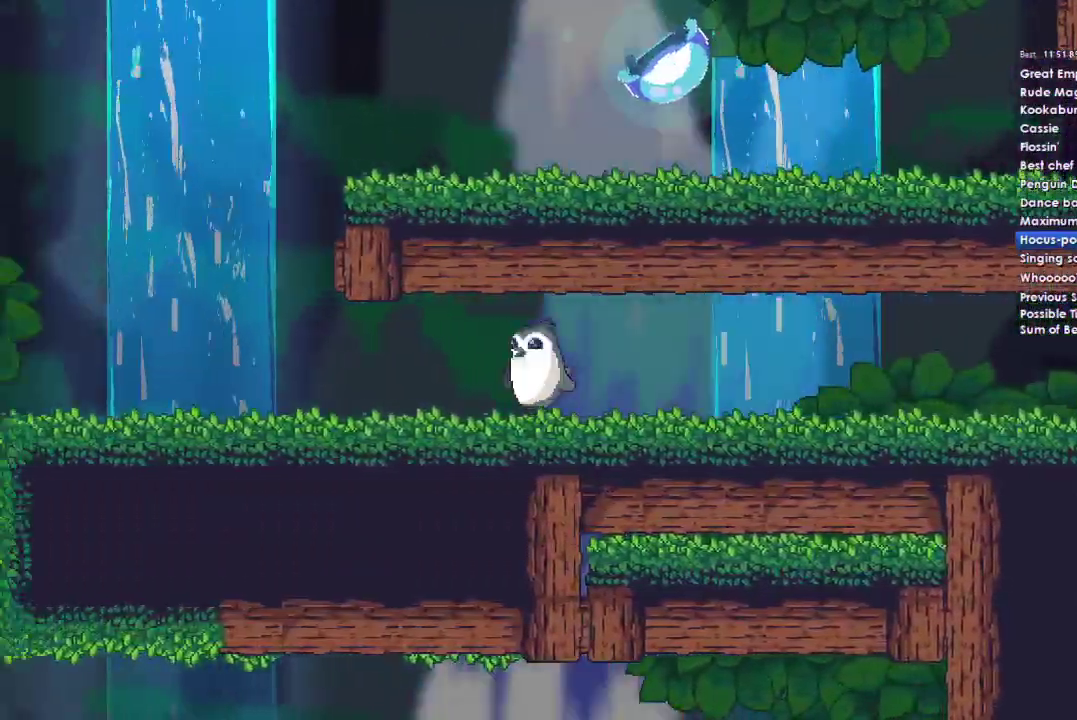
{"buttons": ["A"], "right_stick": "center", "events": [[500, "A", "down"]]}
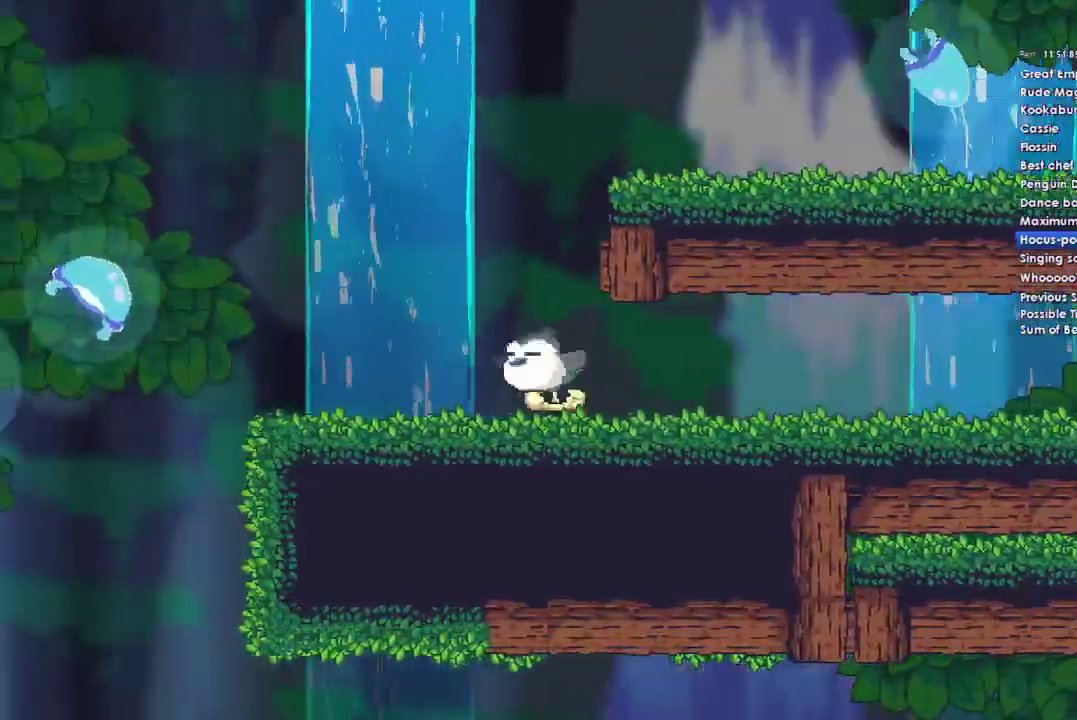
{"buttons": [], "right_stick": "center", "events": [[333, "A", "up"]]}
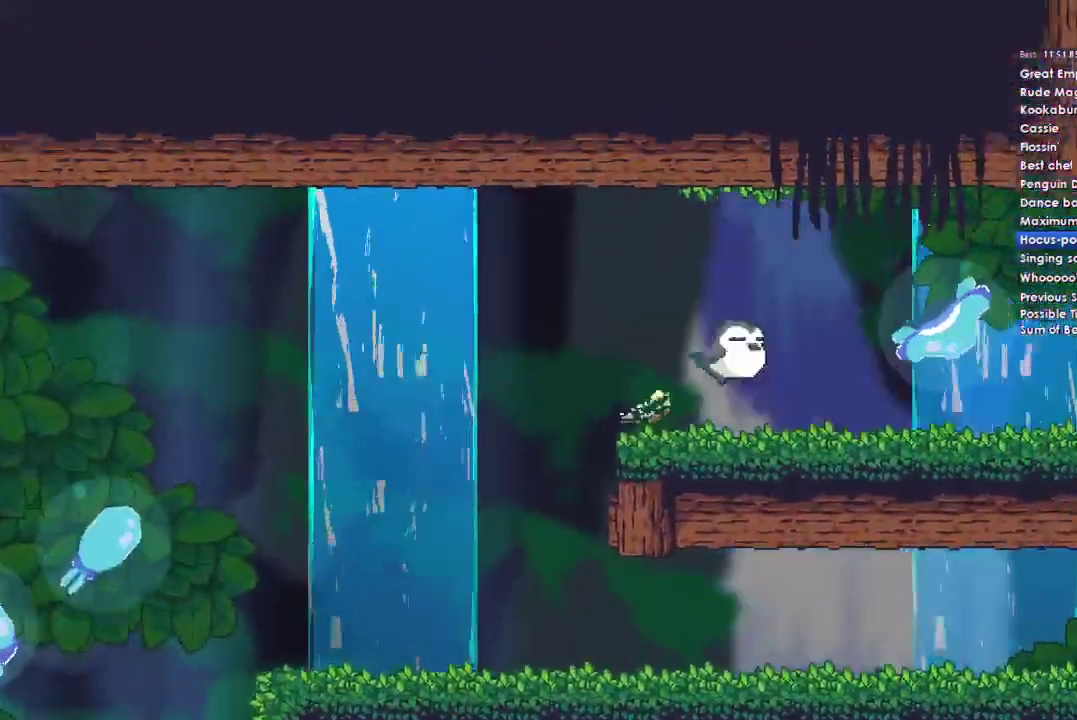
{"buttons": [], "right_stick": "center", "events": []}
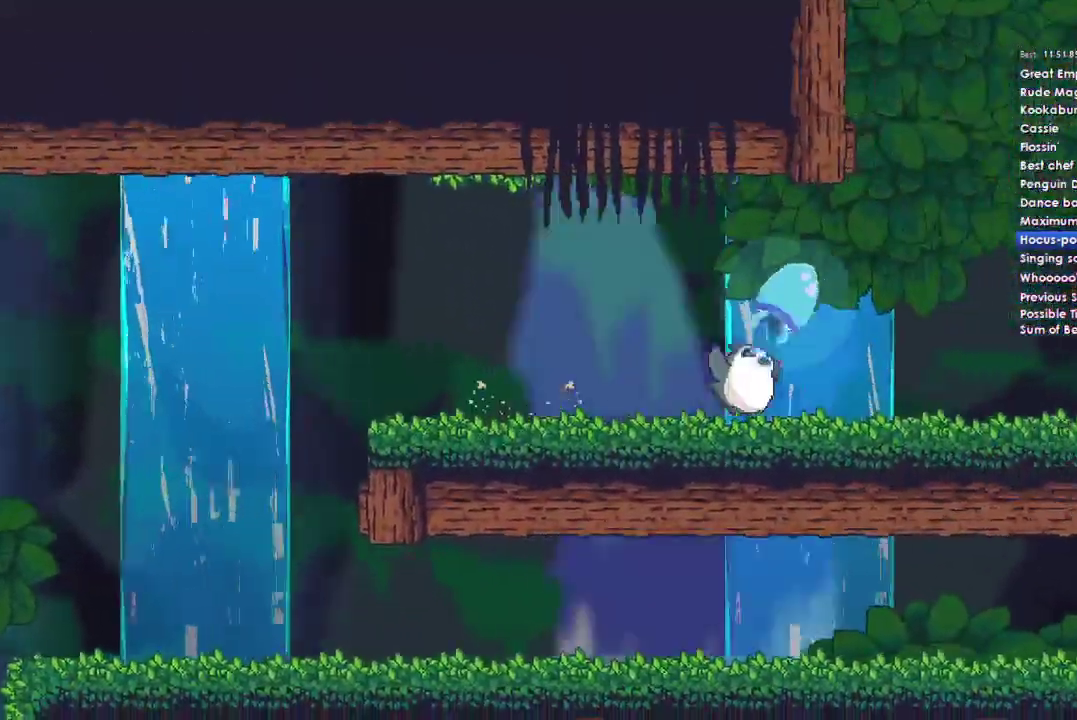
{"buttons": ["A"], "right_stick": "center", "events": [[267, "A", "down"]]}
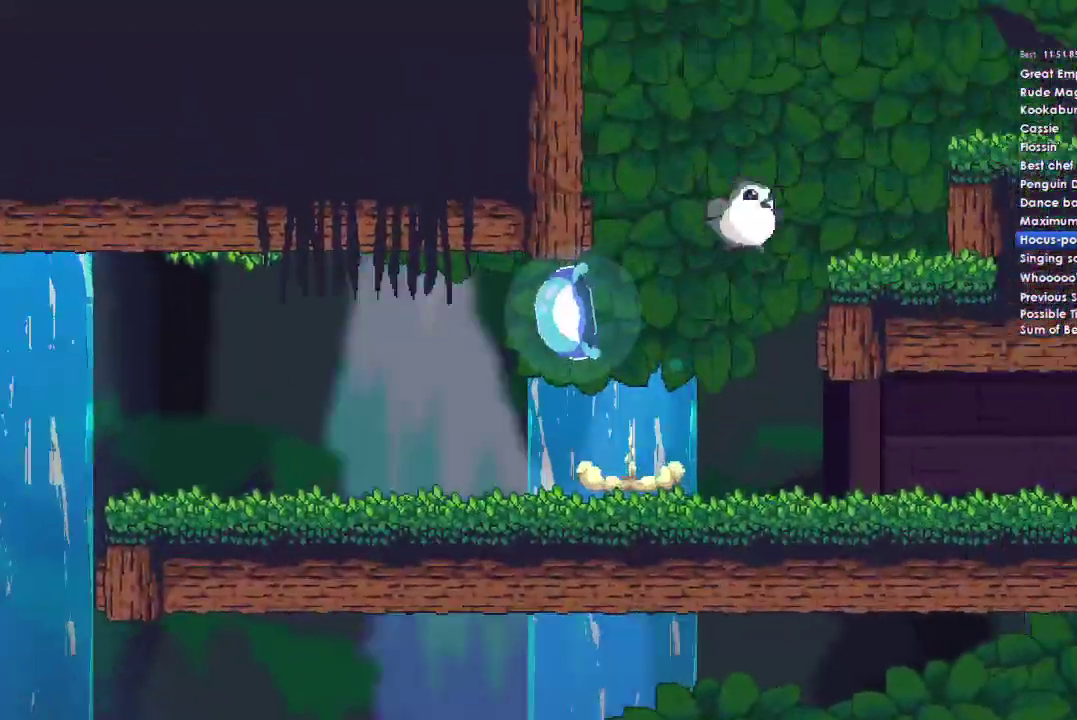
{"buttons": ["A"], "right_stick": "center", "events": [[67, "A", "up"], [367, "A", "down"]]}
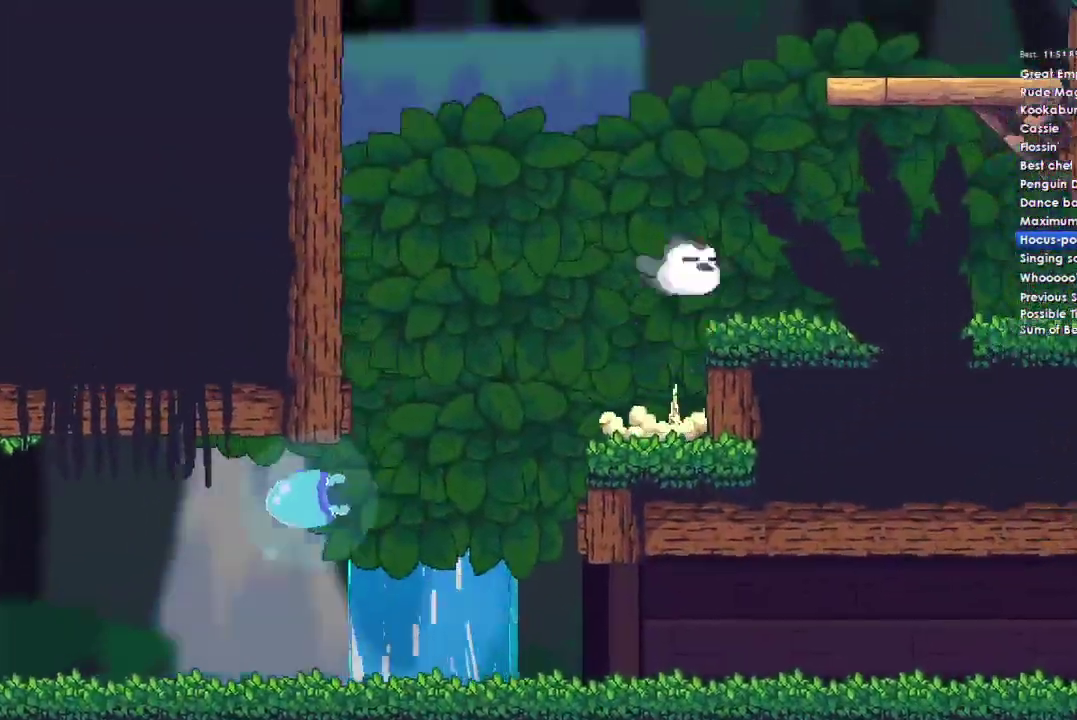
{"buttons": ["A"], "right_stick": "center", "events": [[33, "A", "up"], [500, "A", "down"]]}
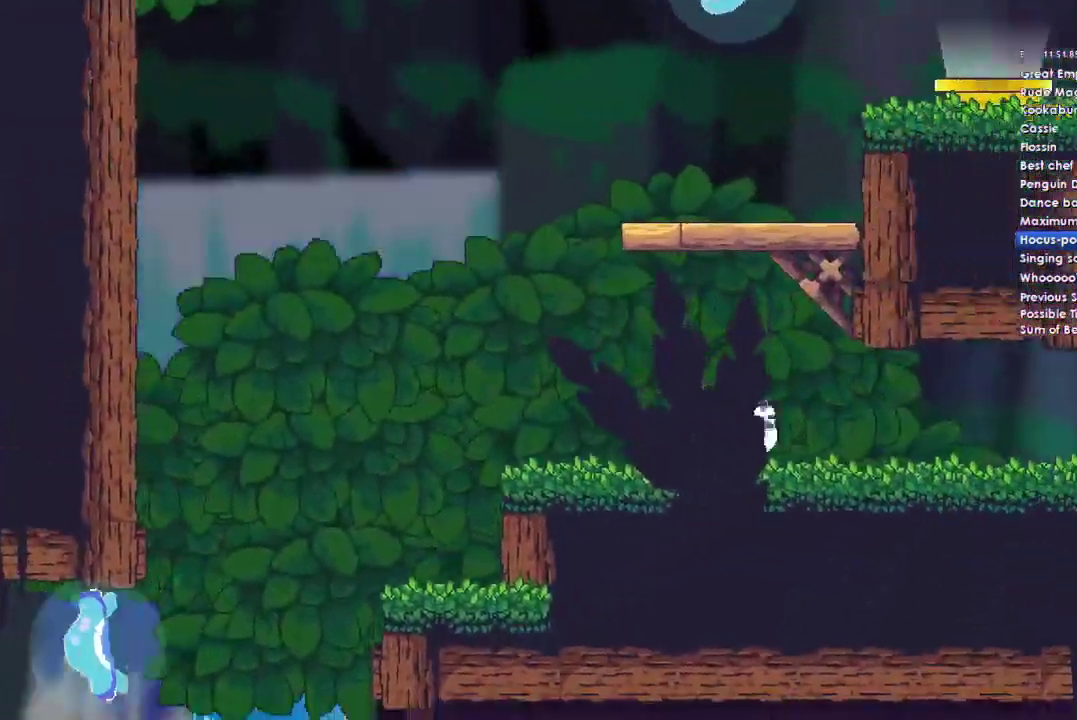
{"buttons": [], "right_stick": "center", "events": [[300, "A", "up"]]}
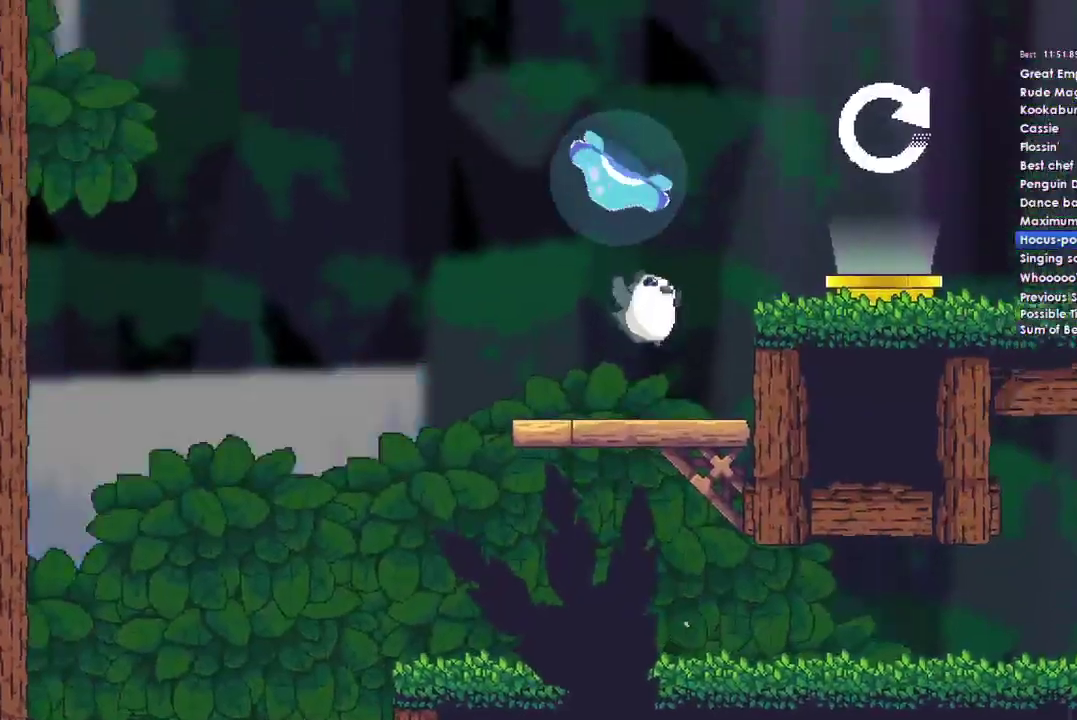
{"buttons": [], "right_stick": "center", "events": [[200, "A", "down"], [500, "A", "up"]]}
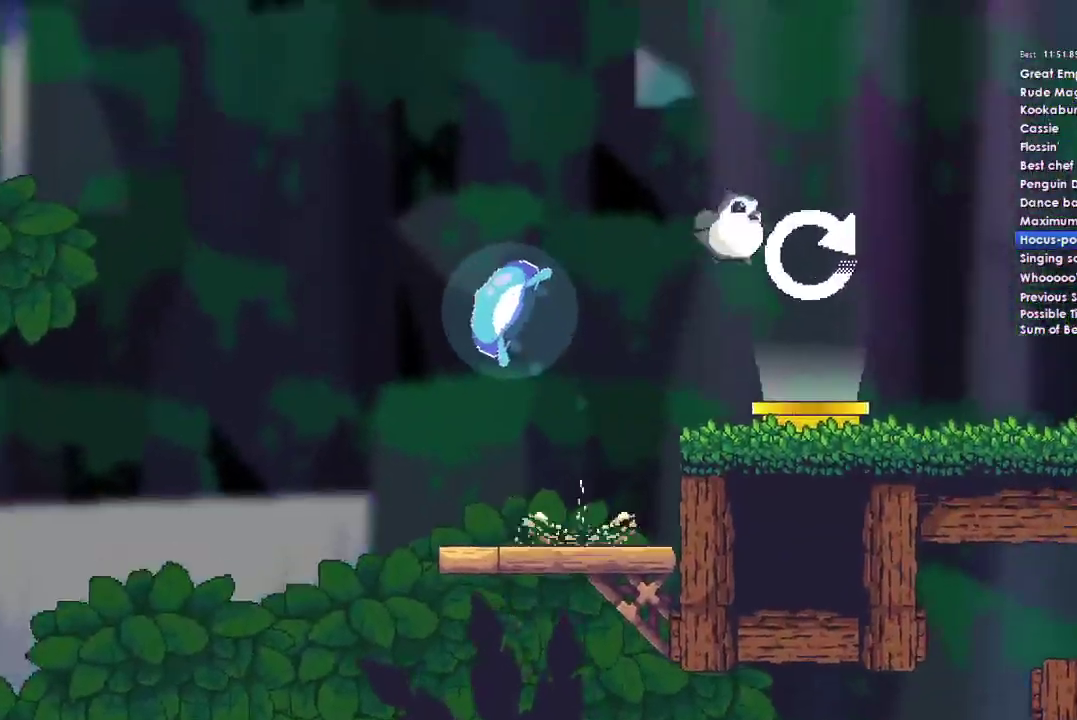
{"buttons": [], "right_stick": "center", "events": []}
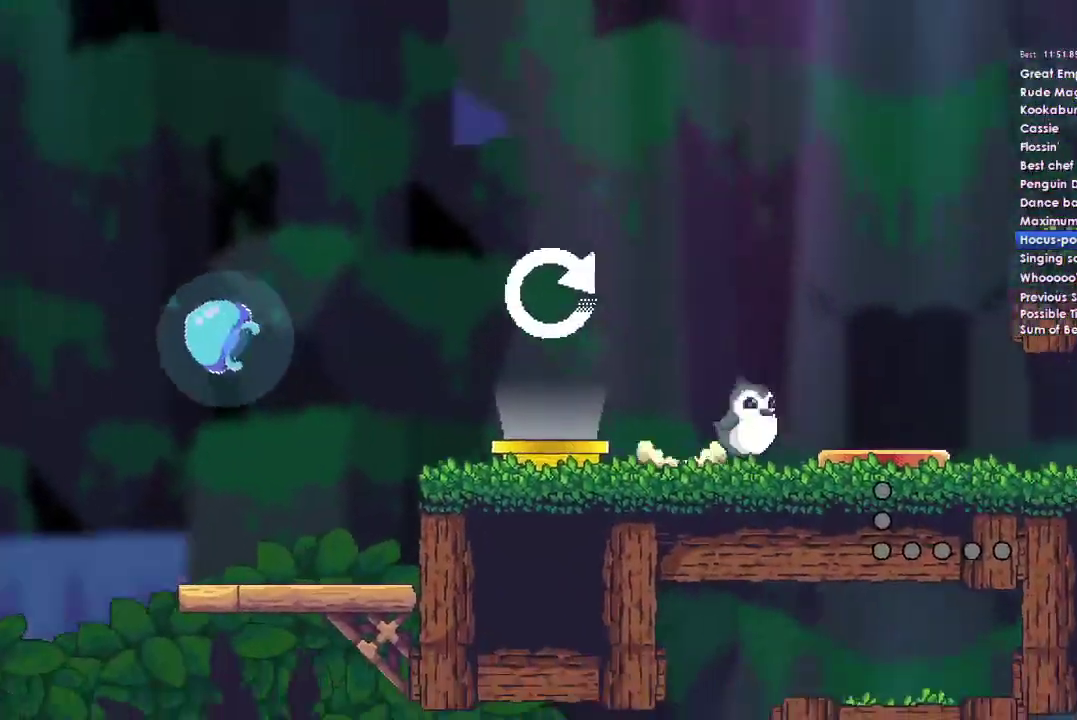
{"buttons": [], "right_stick": "center", "events": [[67, "A", "down"], [500, "A", "up"]]}
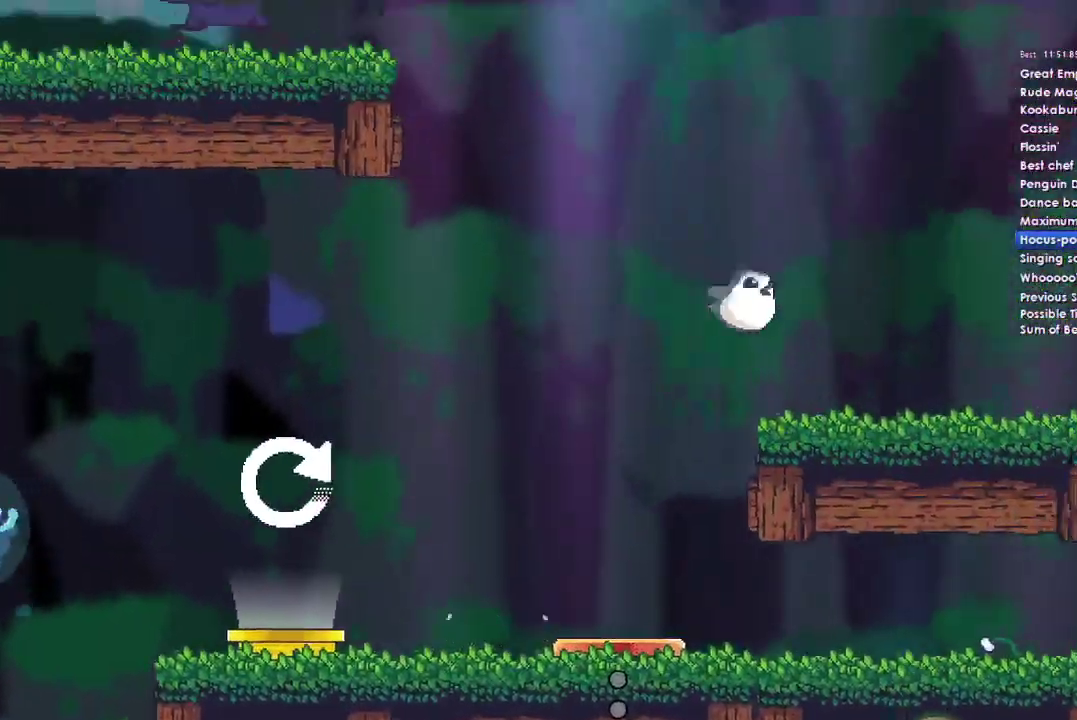
{"buttons": [], "right_stick": "center", "events": [[333, "A", "down"], [467, "A", "up"]]}
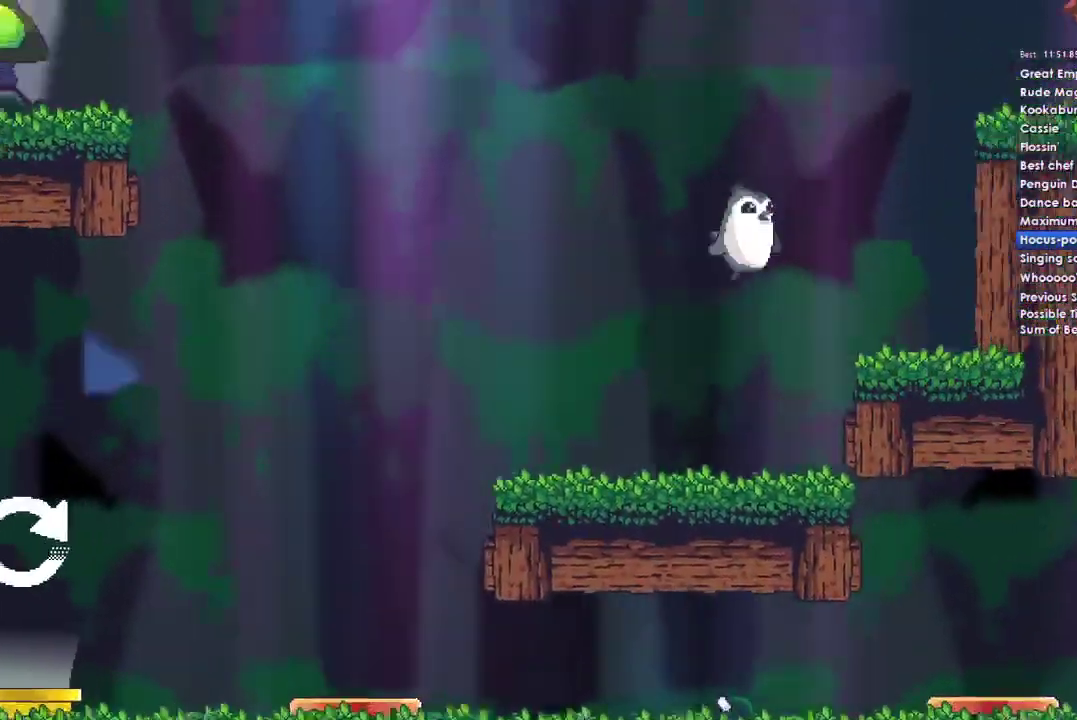
{"buttons": ["A"], "right_stick": "center", "events": [[433, "A", "down"]]}
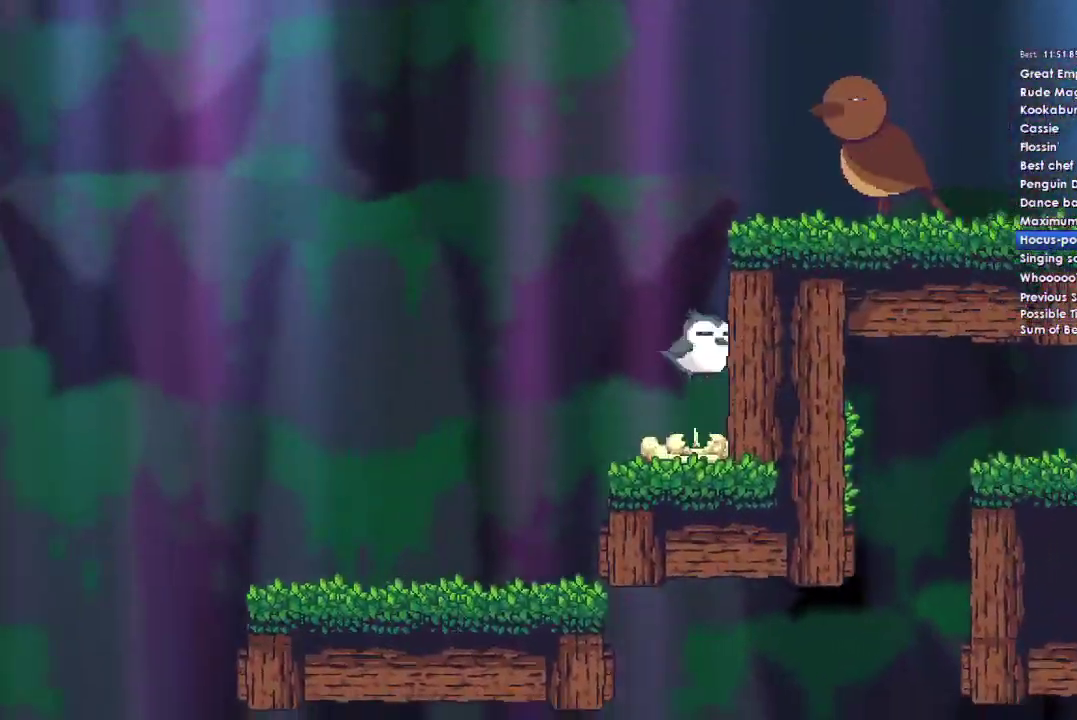
{"buttons": [], "right_stick": "center", "events": [[333, "A", "up"]]}